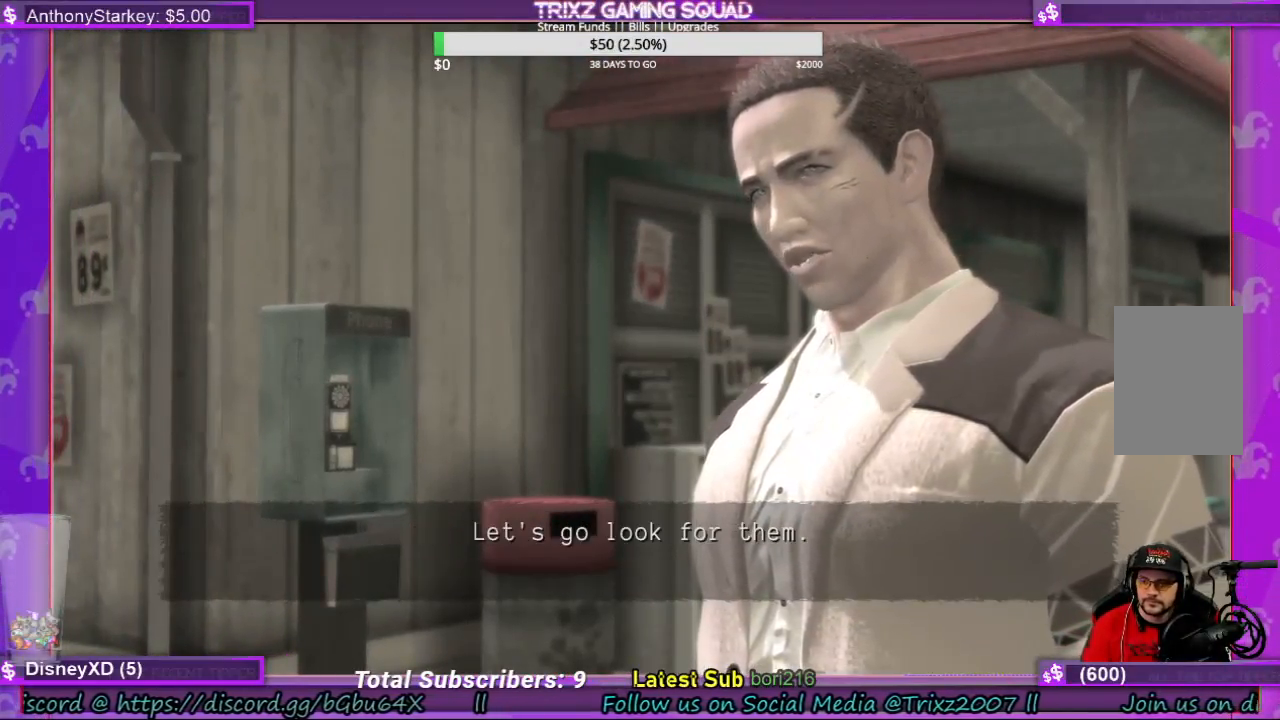
Gameplay with keyboard and mouse; each line is a JSON object with the keys and mouse buttons held at the frame after it. "events" lists presses ("down") and releases ("up") of "a", "ctrl", "d", "e", "f", "q", "r", "s", "shift", "space", "tab", "w", "mouse_left", "mouse_wheel", "mouse_right", "mouse_mb4" and "mouse_mb5" between this image and that frame as [ms after this image, input, new state], when the widget could be followed in between. "mouse_left", "mouse_wheel", "mouse_right", "mouse_mb4", "mouse_mb5" = the "left", "wheel", "right", "mb4", "mb5" buttons of the "mouse" list. No other keys are recorded. "wheel" means that the mouse wheel is clicked or scrolled. Mouse movement is not recorded.
{"keys": [], "mouse": [], "events": [[100, "mouse_left", "down"], [167, "mouse_left", "up"]]}
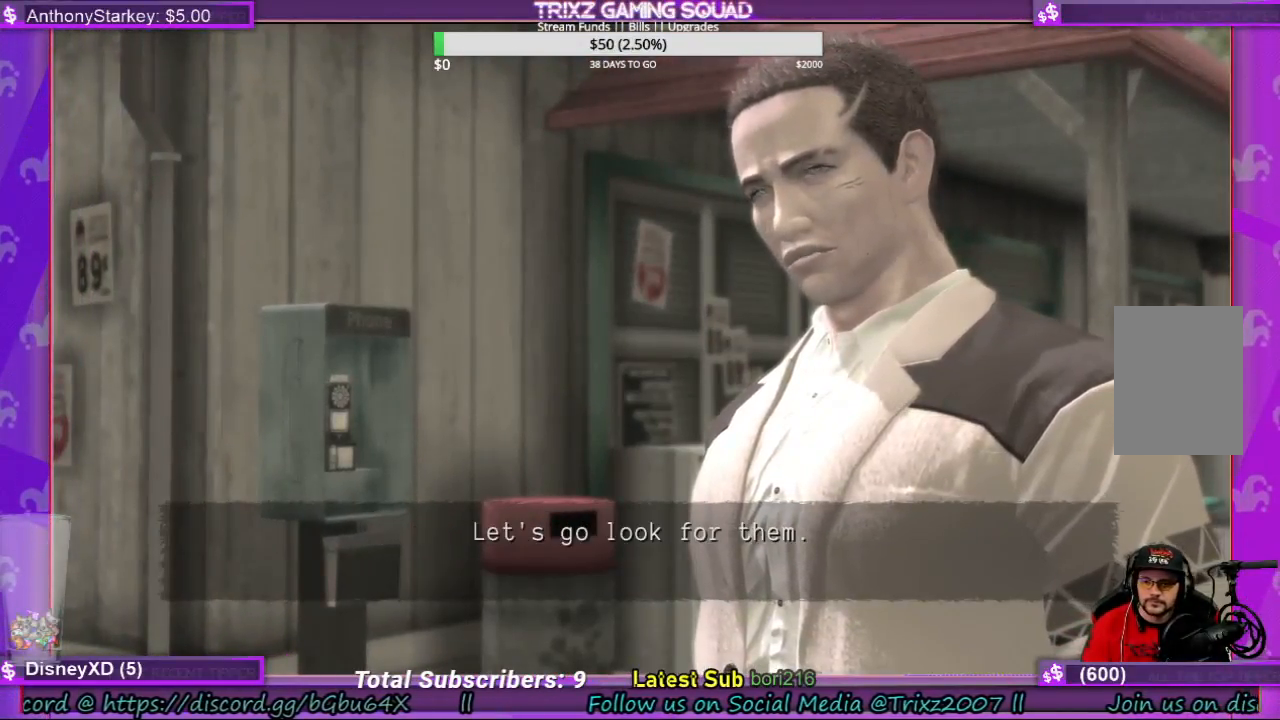
{"keys": [], "mouse": [], "events": []}
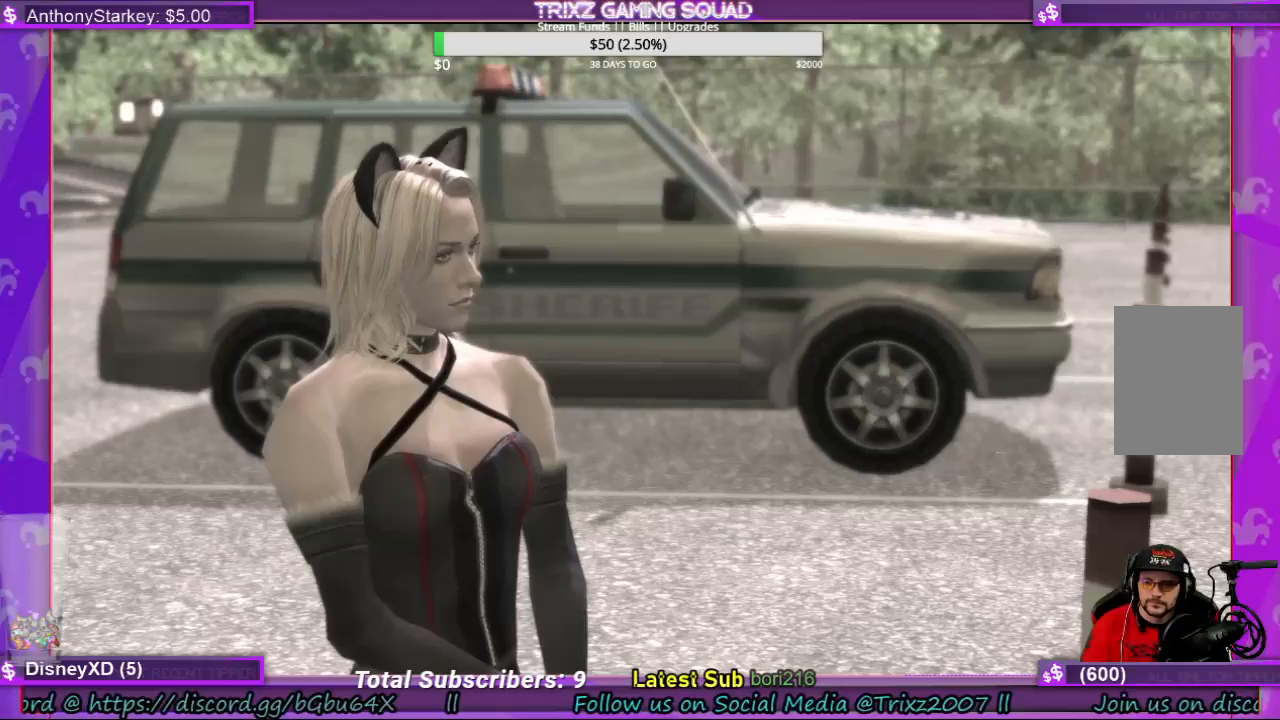
{"keys": [], "mouse": [], "events": []}
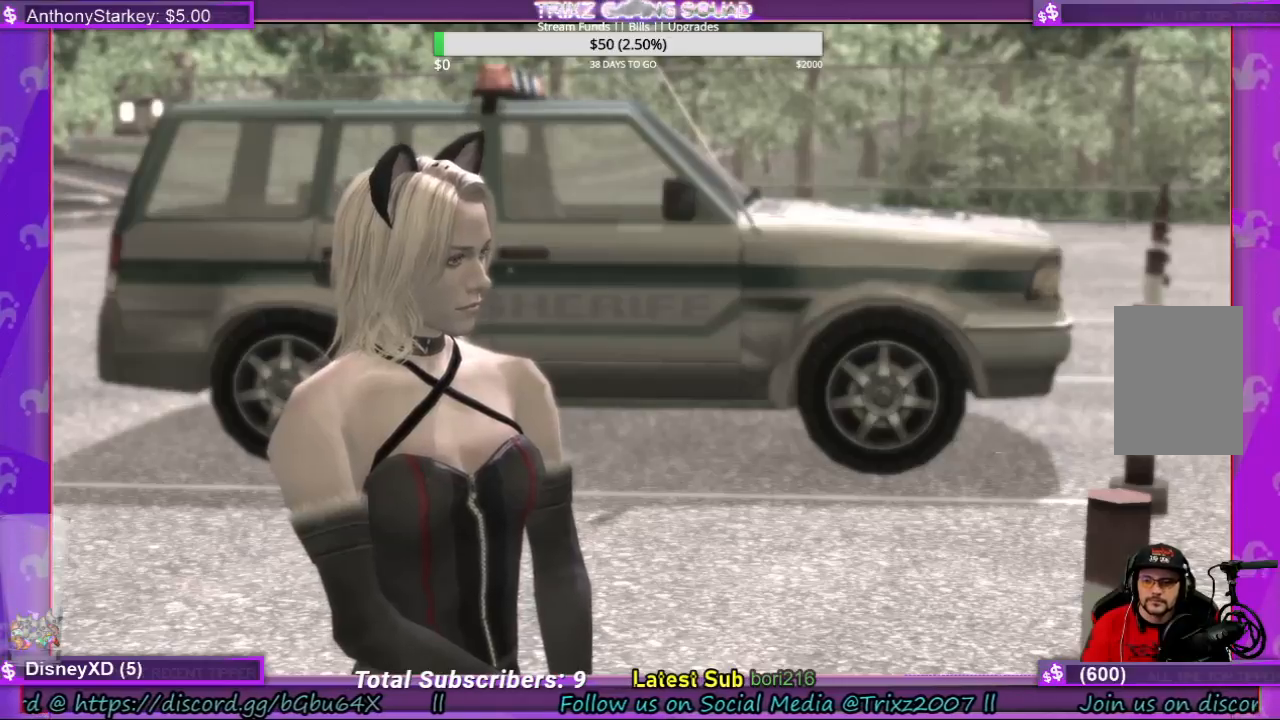
{"keys": [], "mouse": [], "events": []}
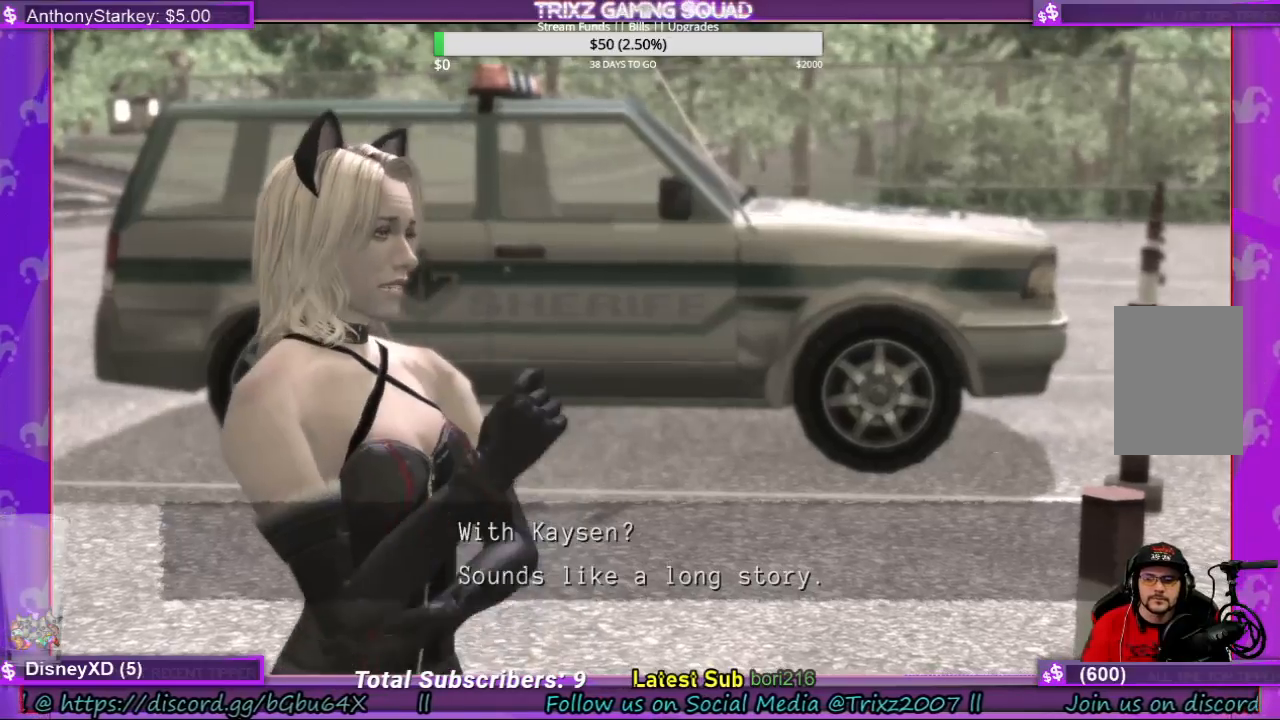
{"keys": [], "mouse": [], "events": []}
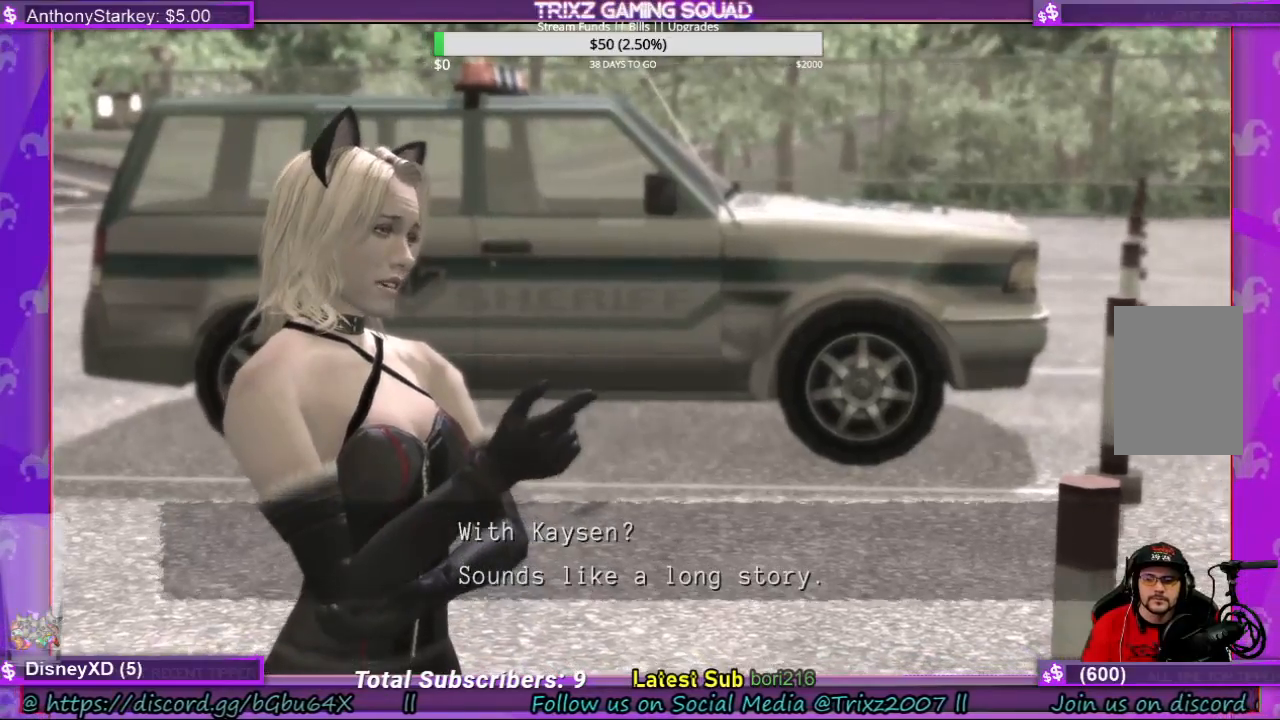
{"keys": [], "mouse": [], "events": []}
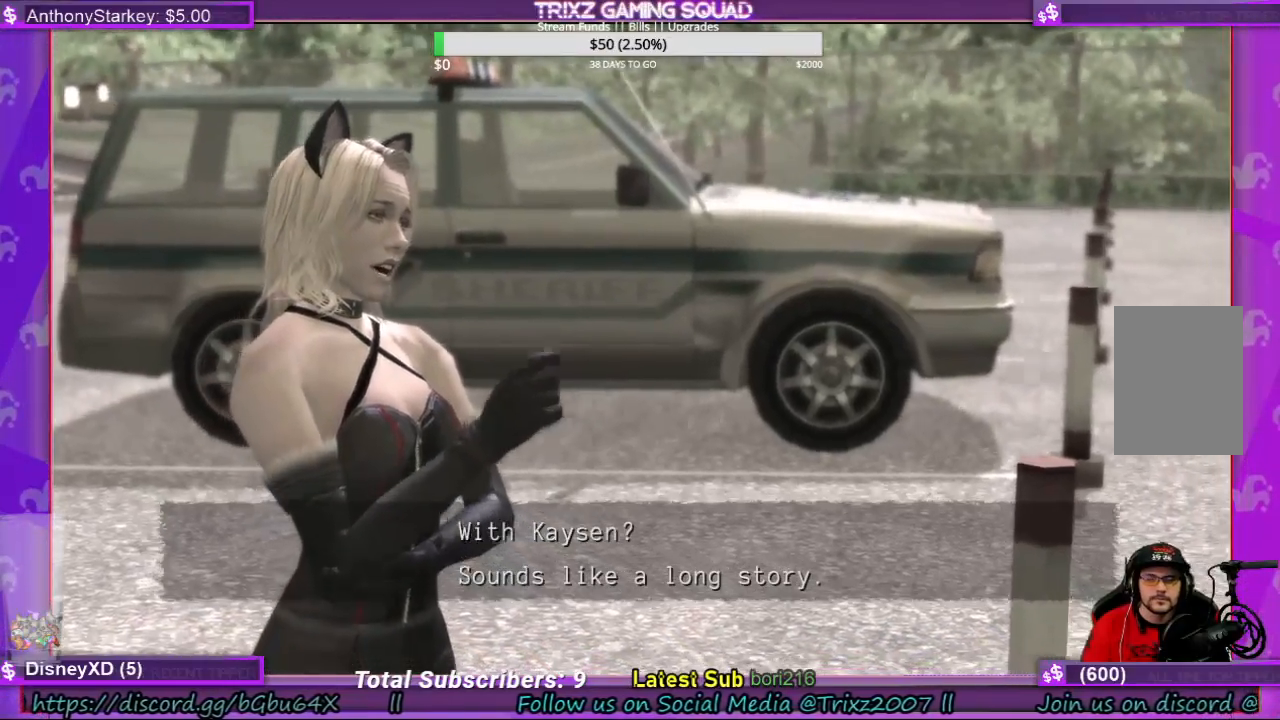
{"keys": [], "mouse": [], "events": []}
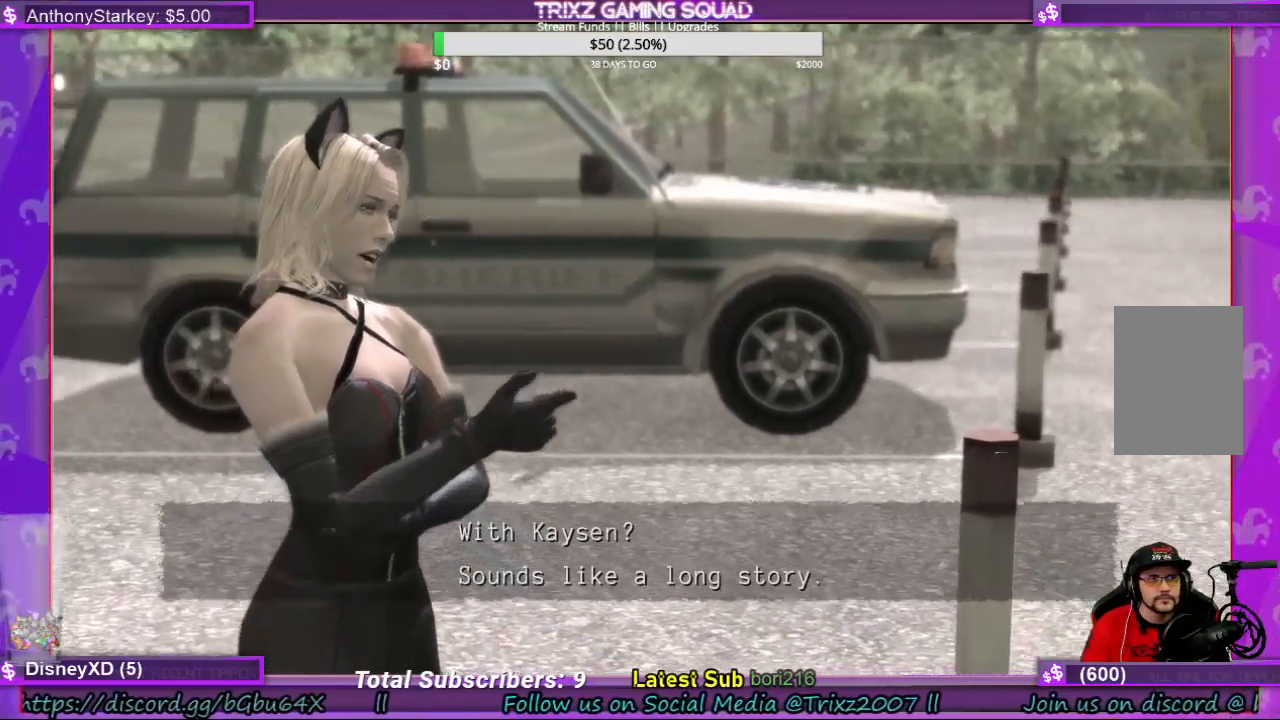
{"keys": [], "mouse": [], "events": []}
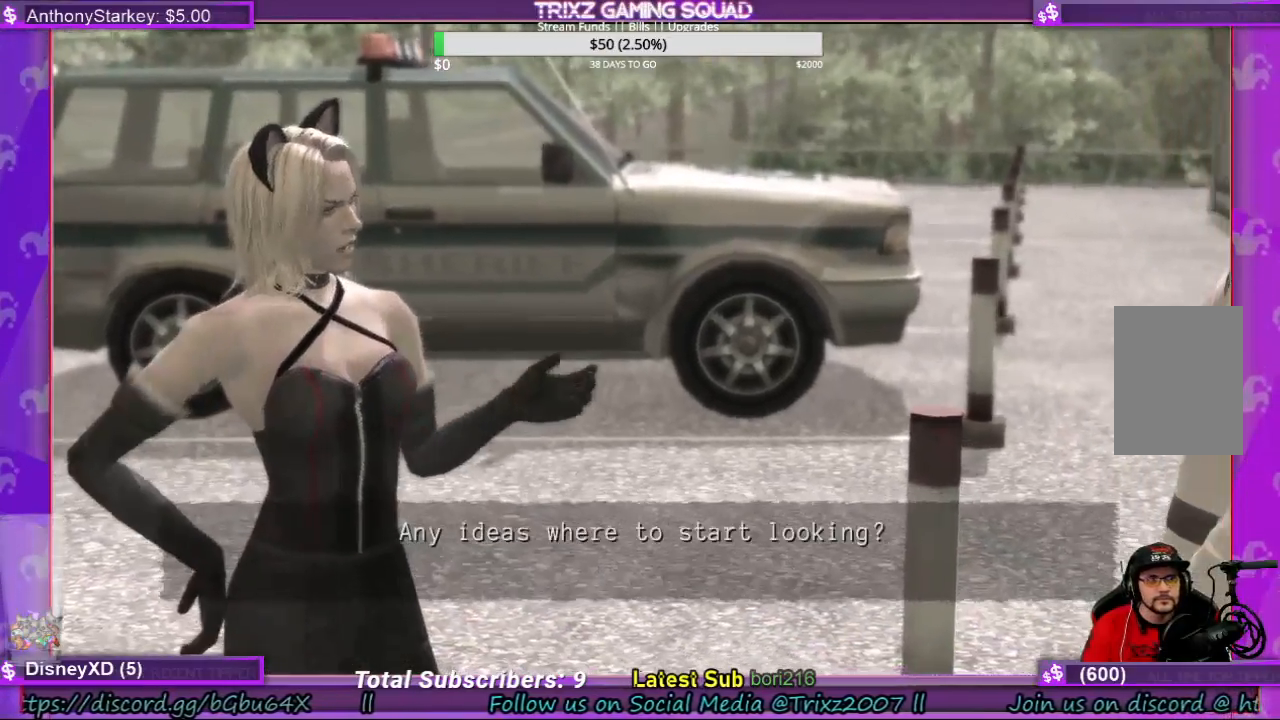
{"keys": [], "mouse": [], "events": [[100, "mouse_left", "down"], [233, "mouse_left", "up"]]}
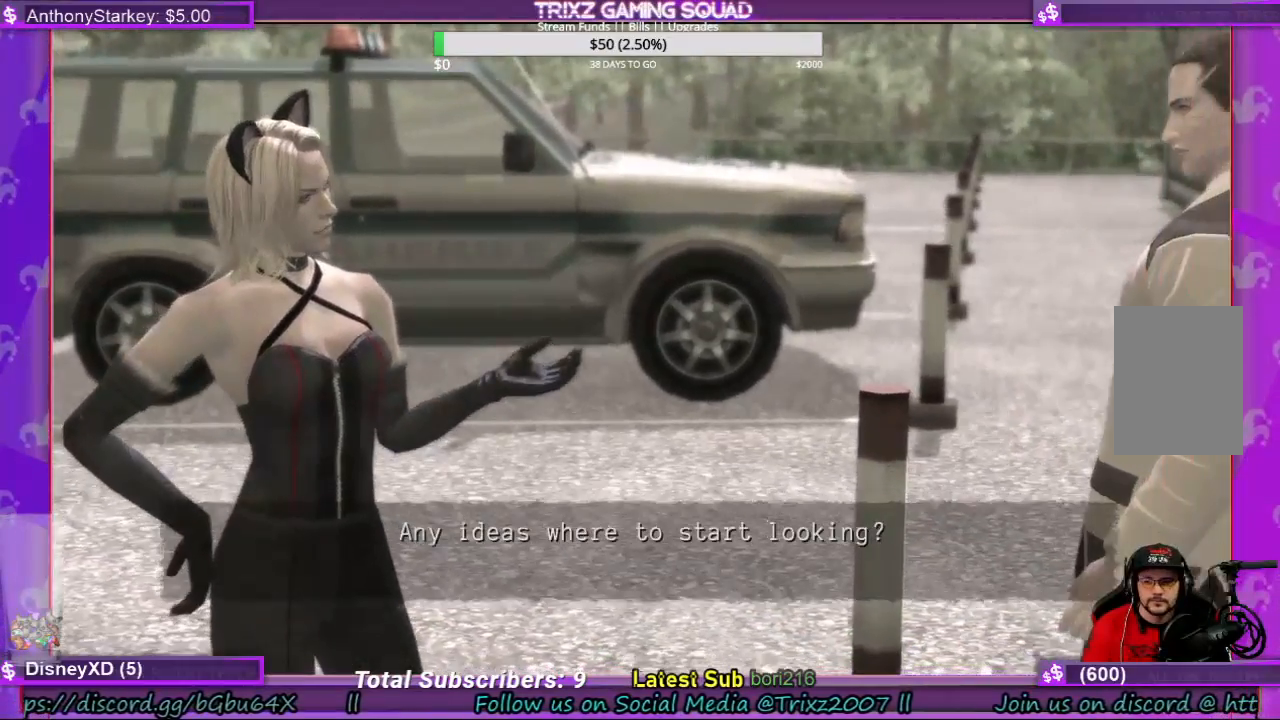
{"keys": [], "mouse": [], "events": []}
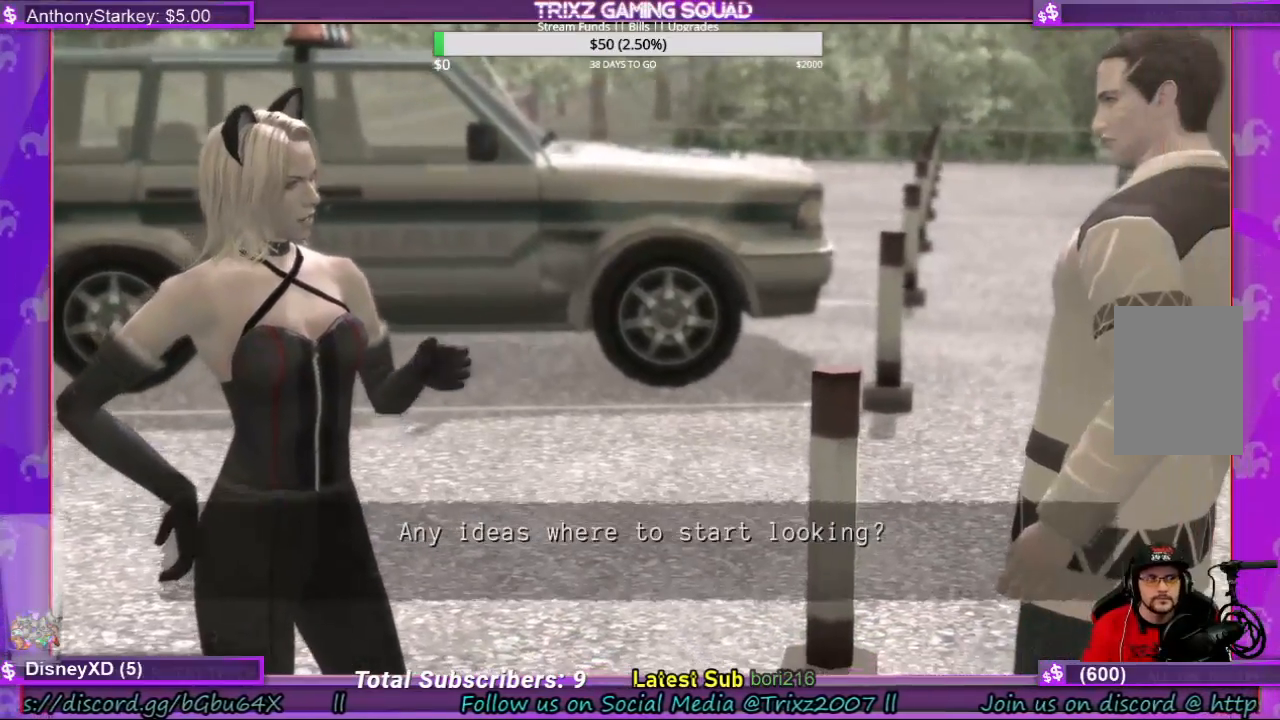
{"keys": [], "mouse": [], "events": []}
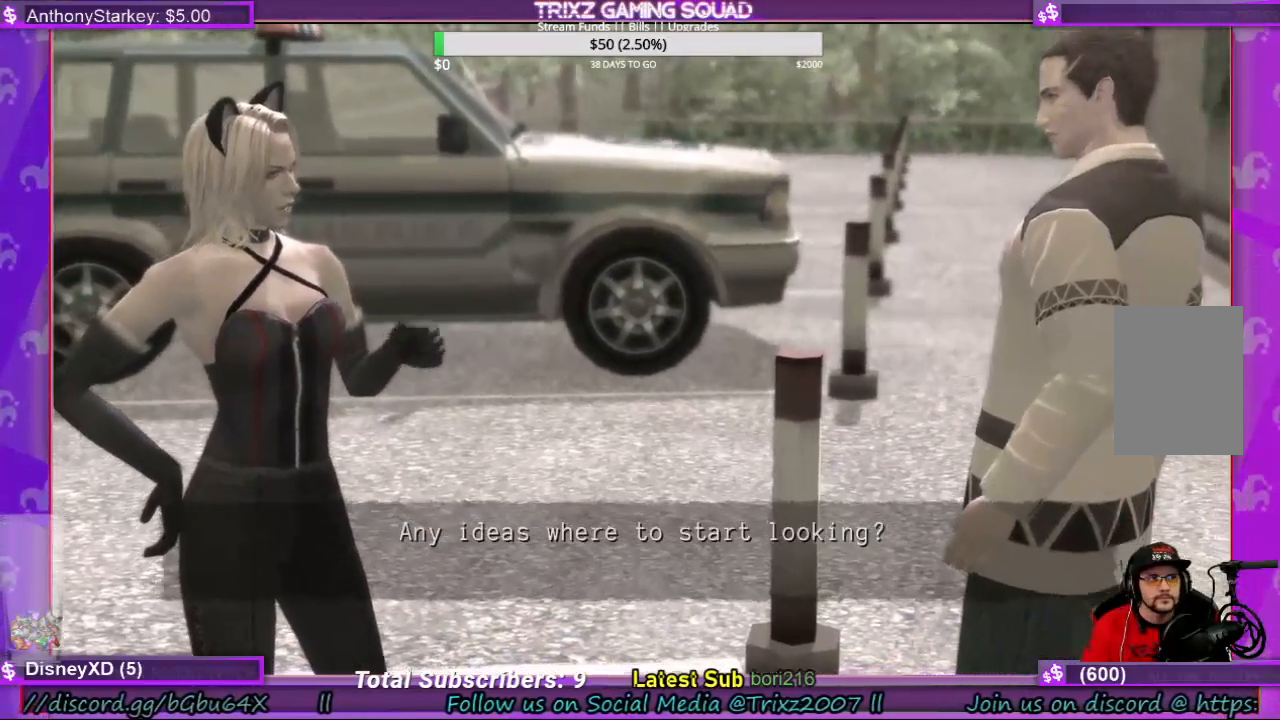
{"keys": [], "mouse": [], "events": []}
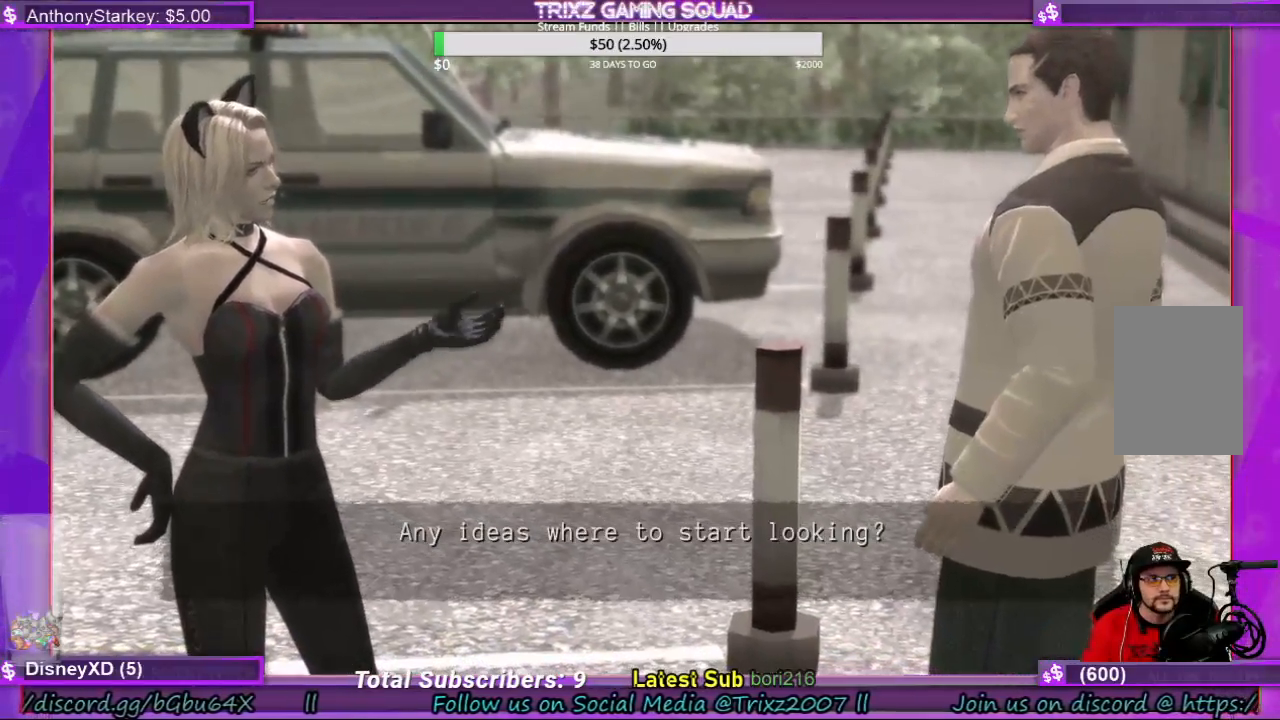
{"keys": [], "mouse": [], "events": []}
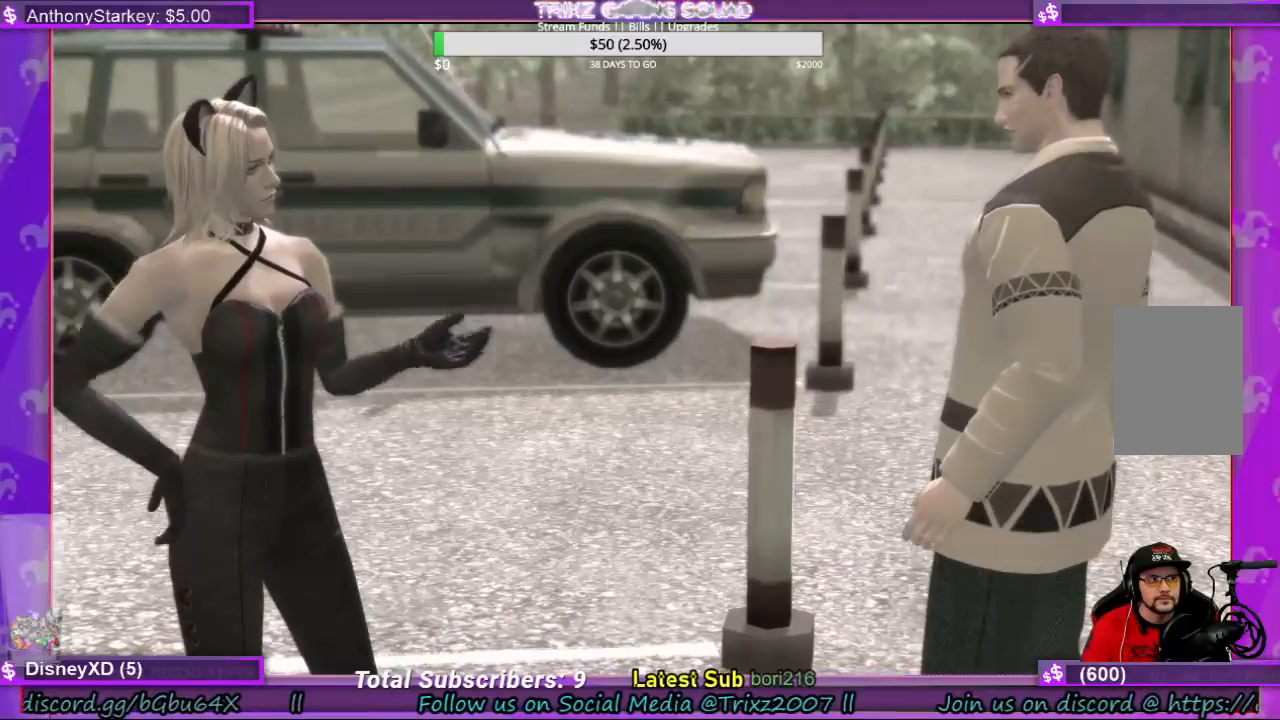
{"keys": [], "mouse": [], "events": []}
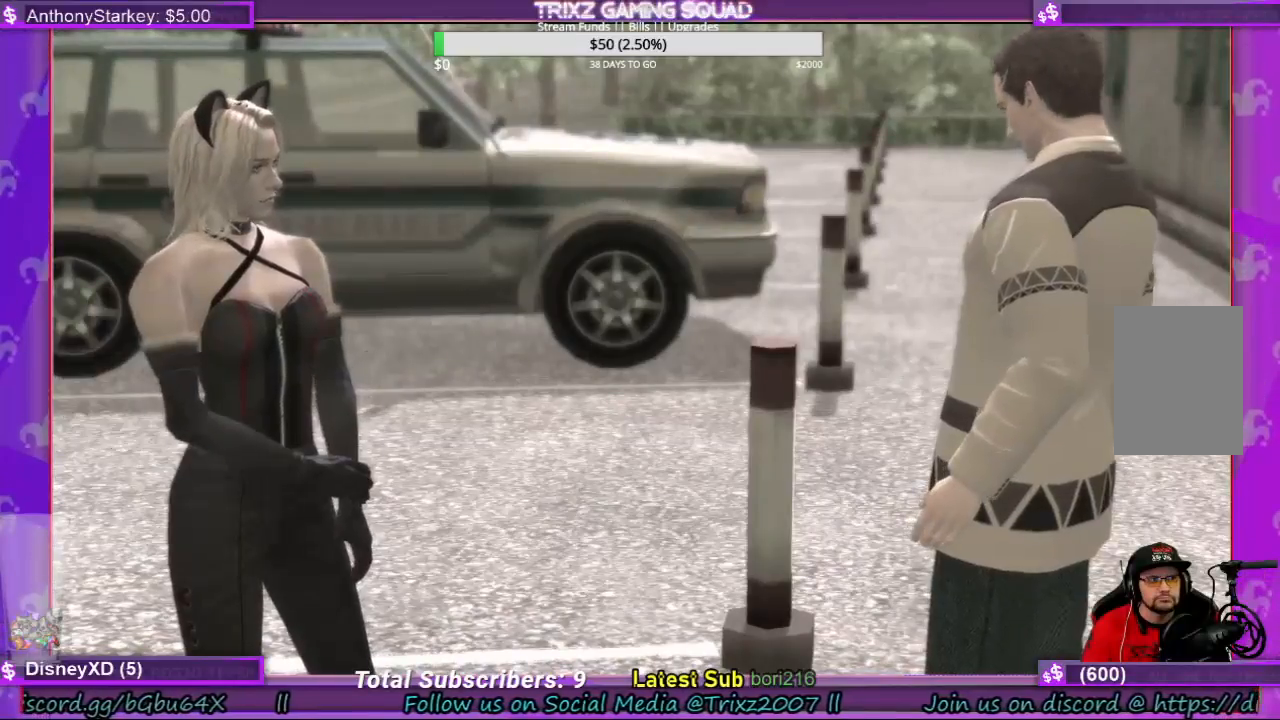
{"keys": [], "mouse": ["left"], "events": [[467, "mouse_left", "down"]]}
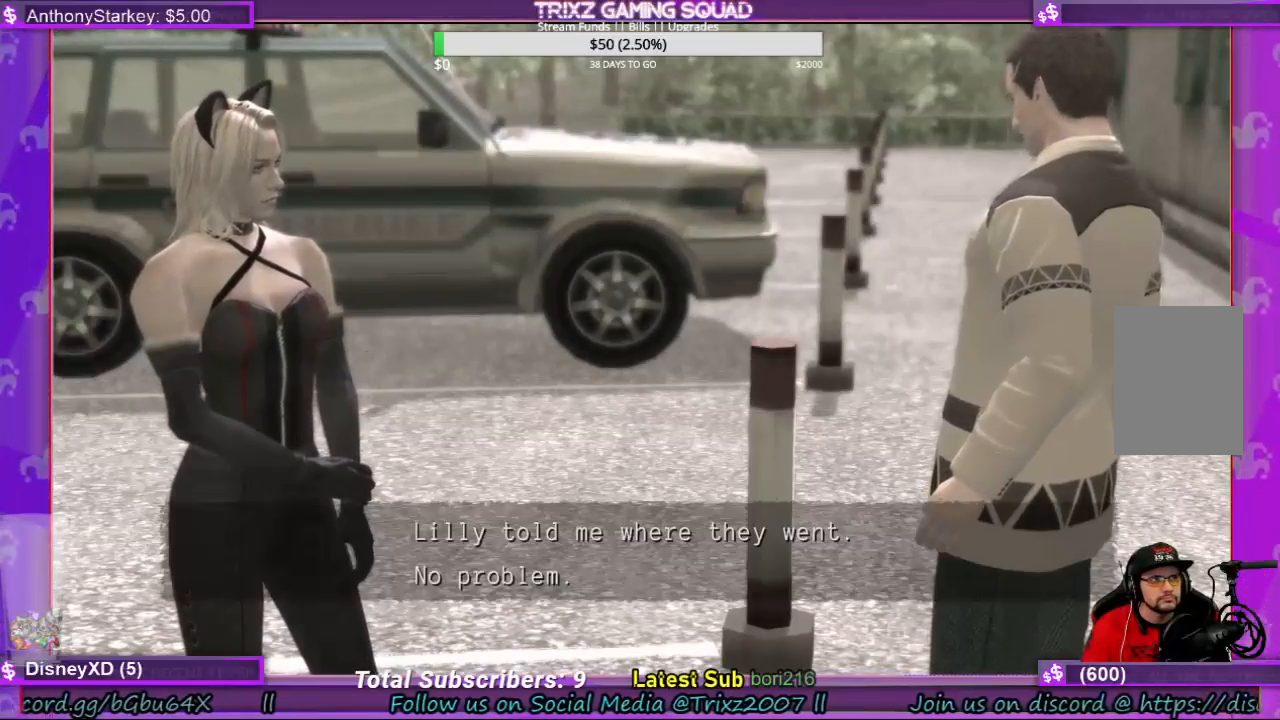
{"keys": [], "mouse": [], "events": [[100, "mouse_left", "up"]]}
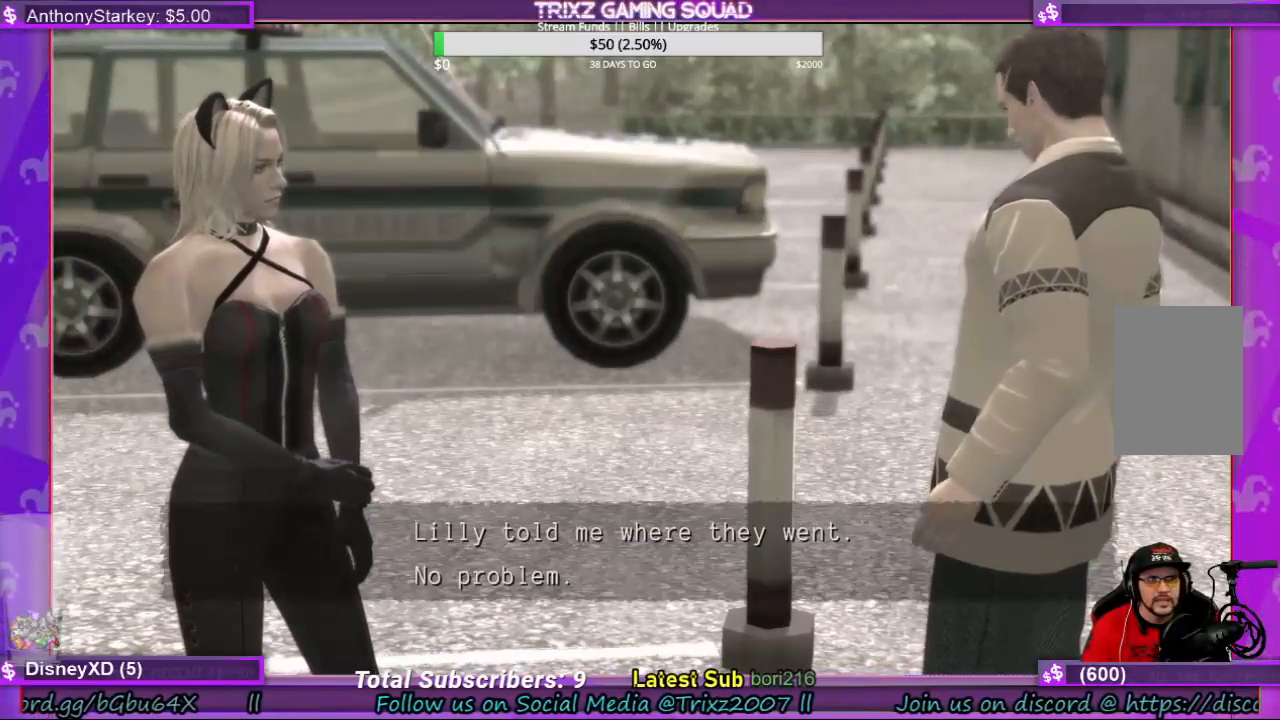
{"keys": [], "mouse": [], "events": []}
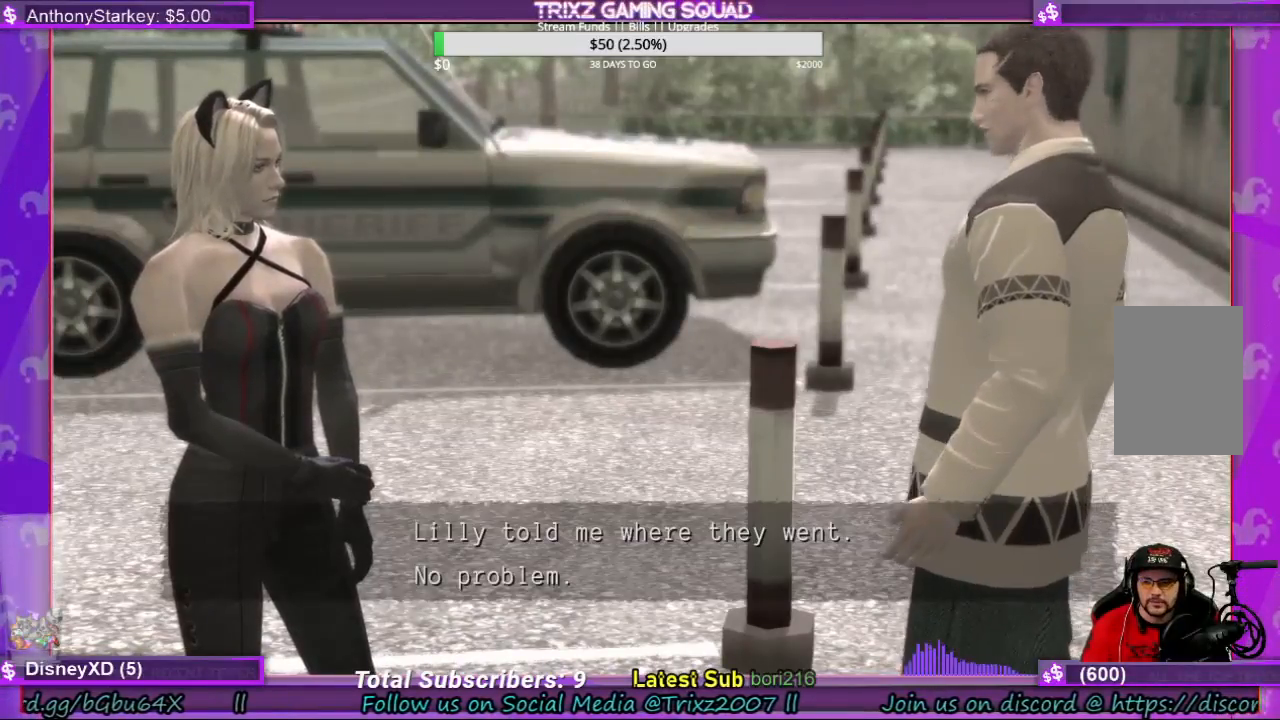
{"keys": [], "mouse": [], "events": []}
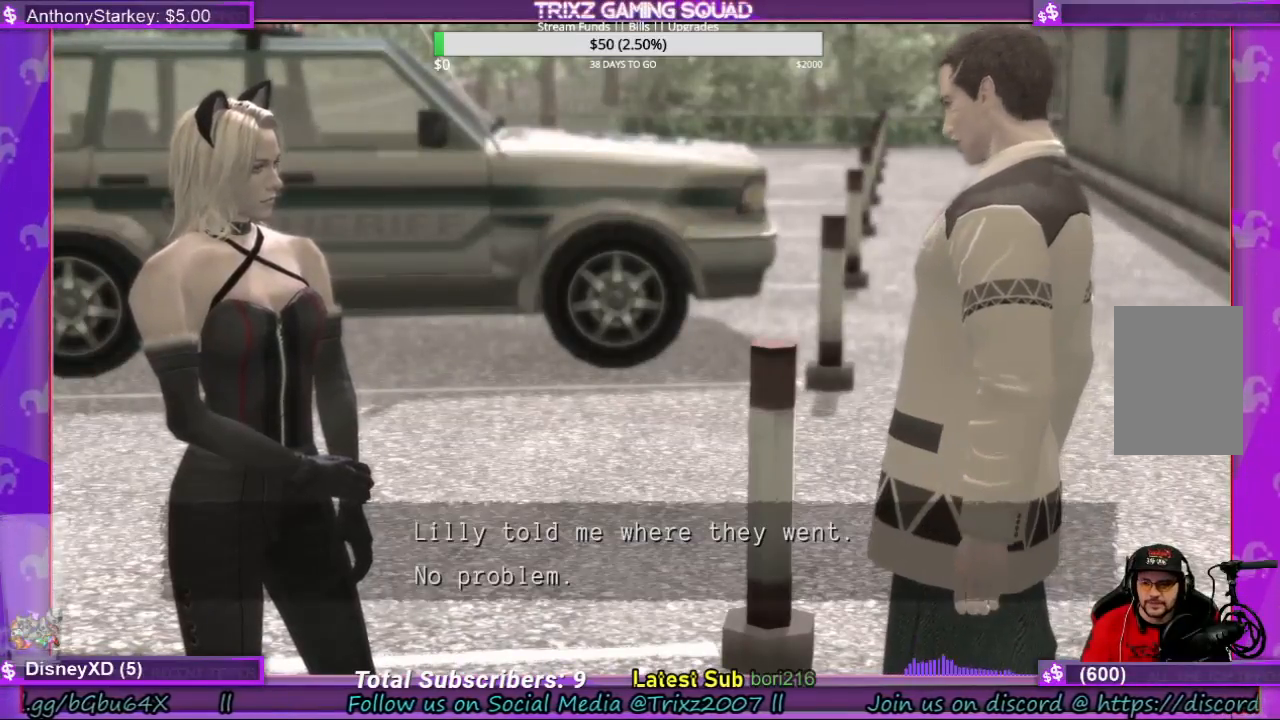
{"keys": [], "mouse": [], "events": []}
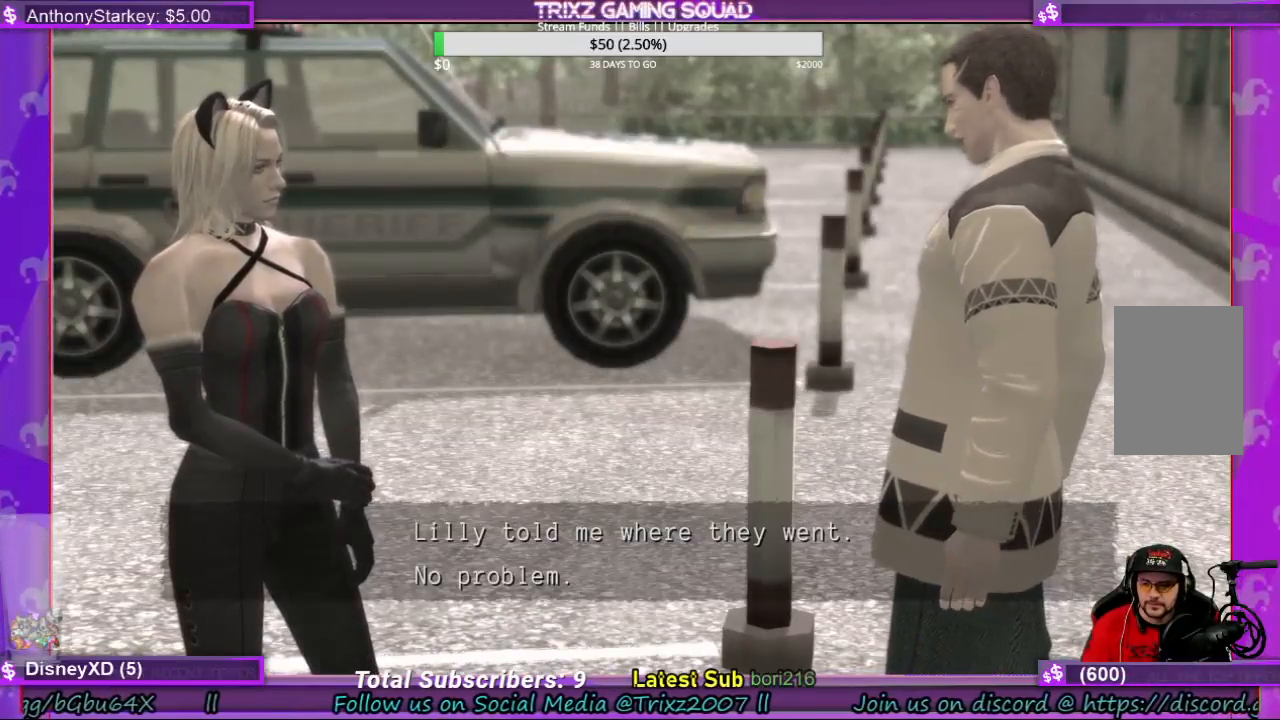
{"keys": [], "mouse": [], "events": []}
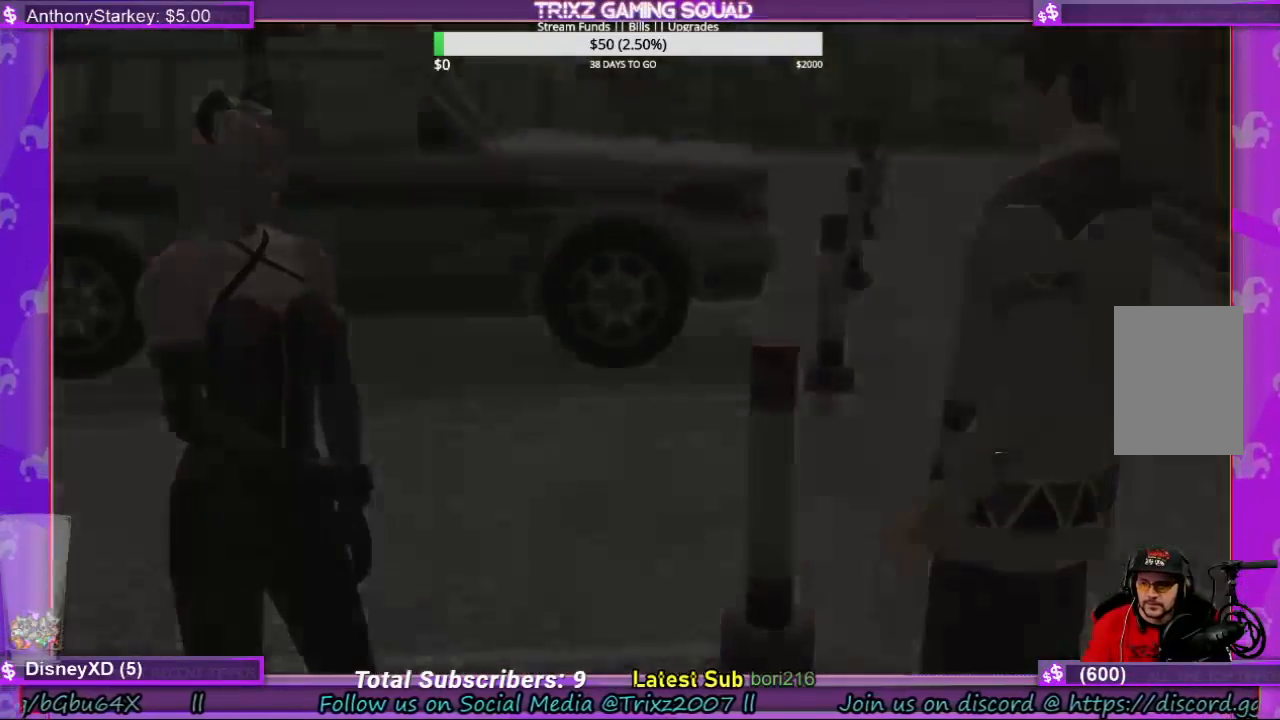
{"keys": [], "mouse": [], "events": [[333, "mouse_left", "down"], [433, "mouse_left", "up"]]}
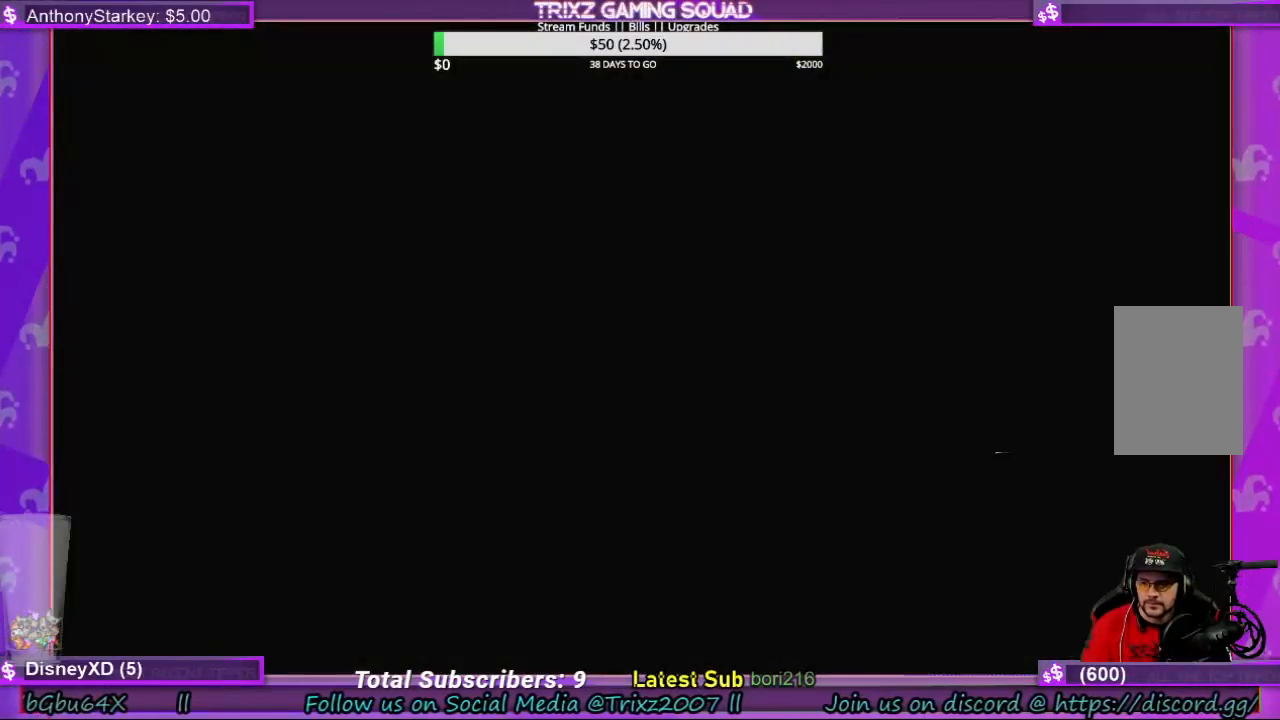
{"keys": [], "mouse": [], "events": [[400, "mouse_right", "down"], [500, "mouse_right", "up"]]}
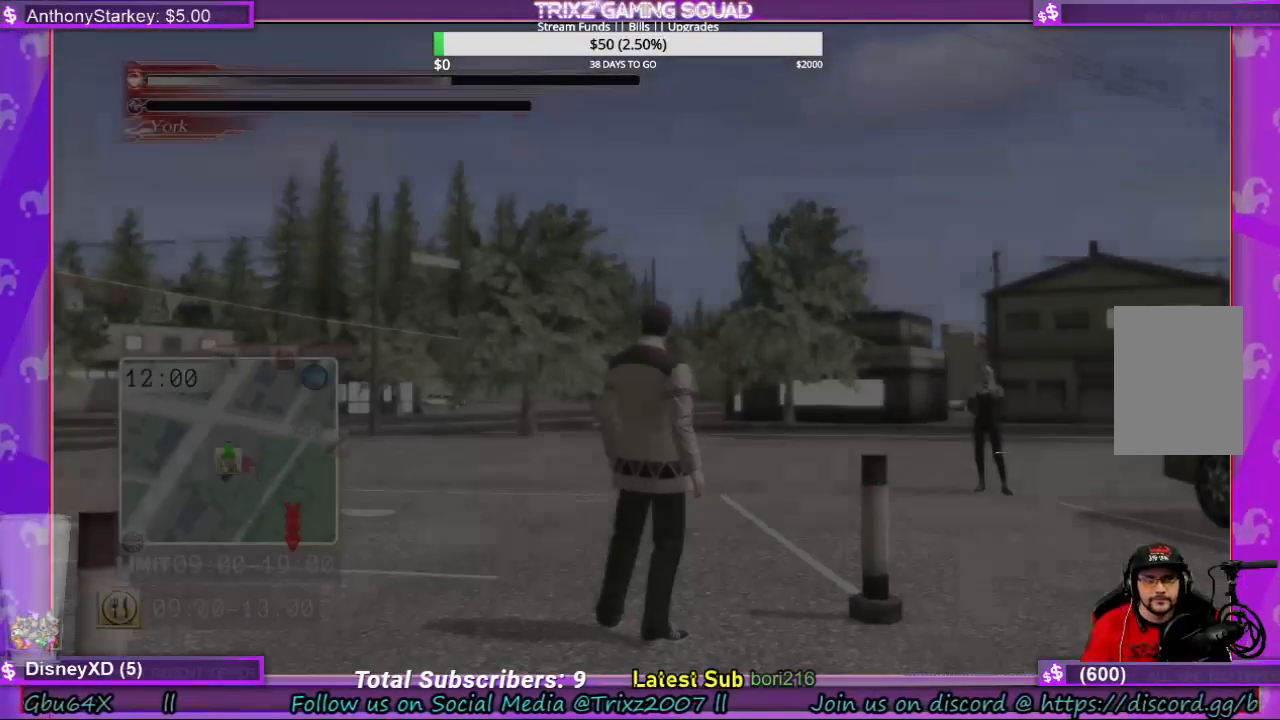
{"keys": [], "mouse": [], "events": []}
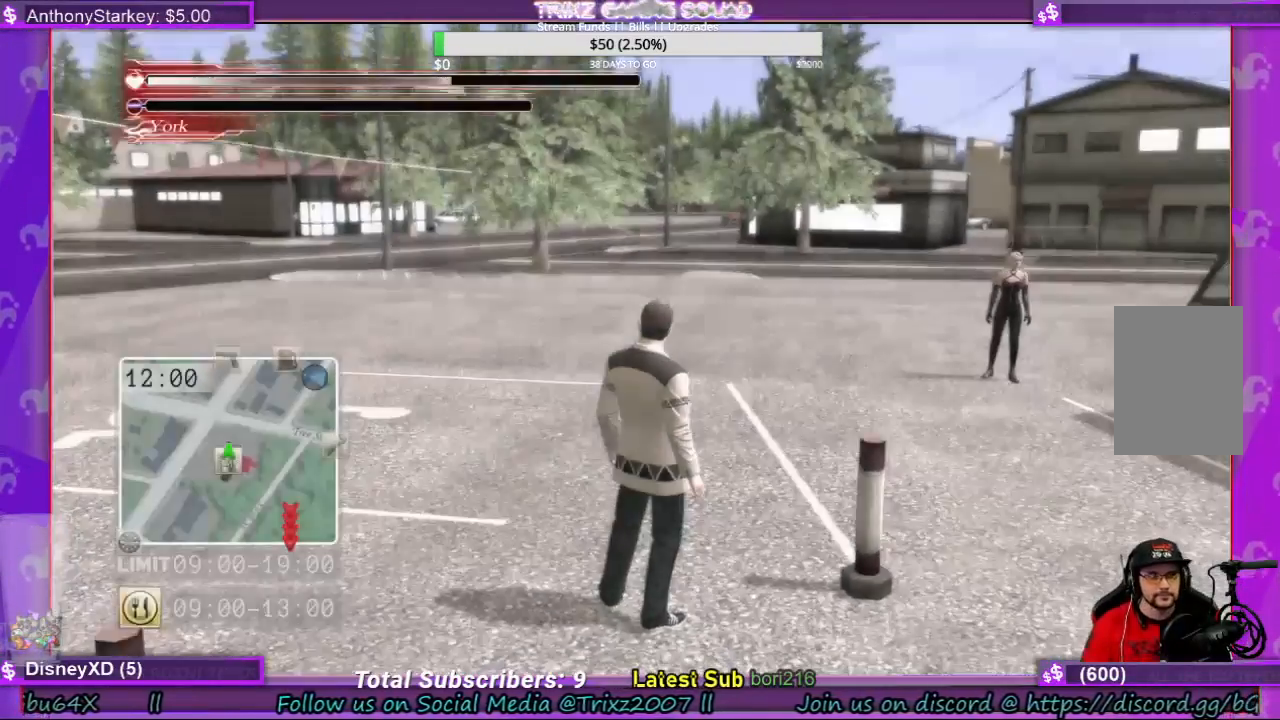
{"keys": [], "mouse": [], "events": []}
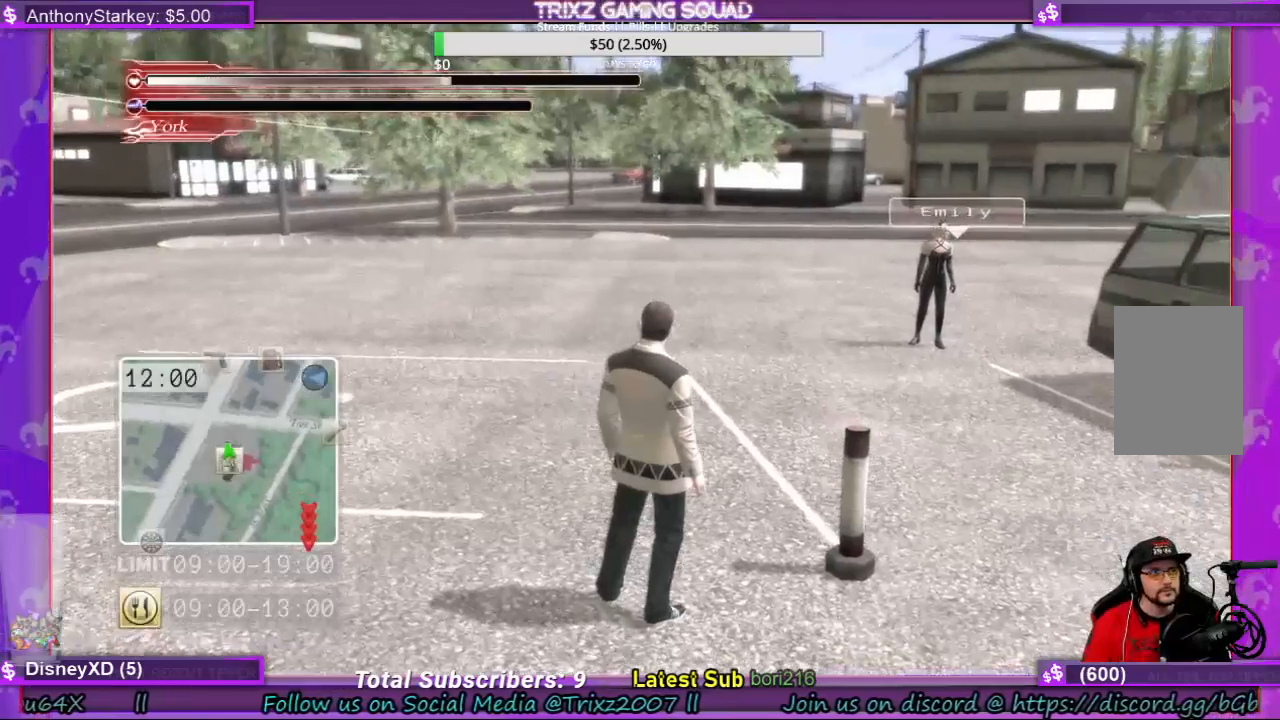
{"keys": [], "mouse": [], "events": []}
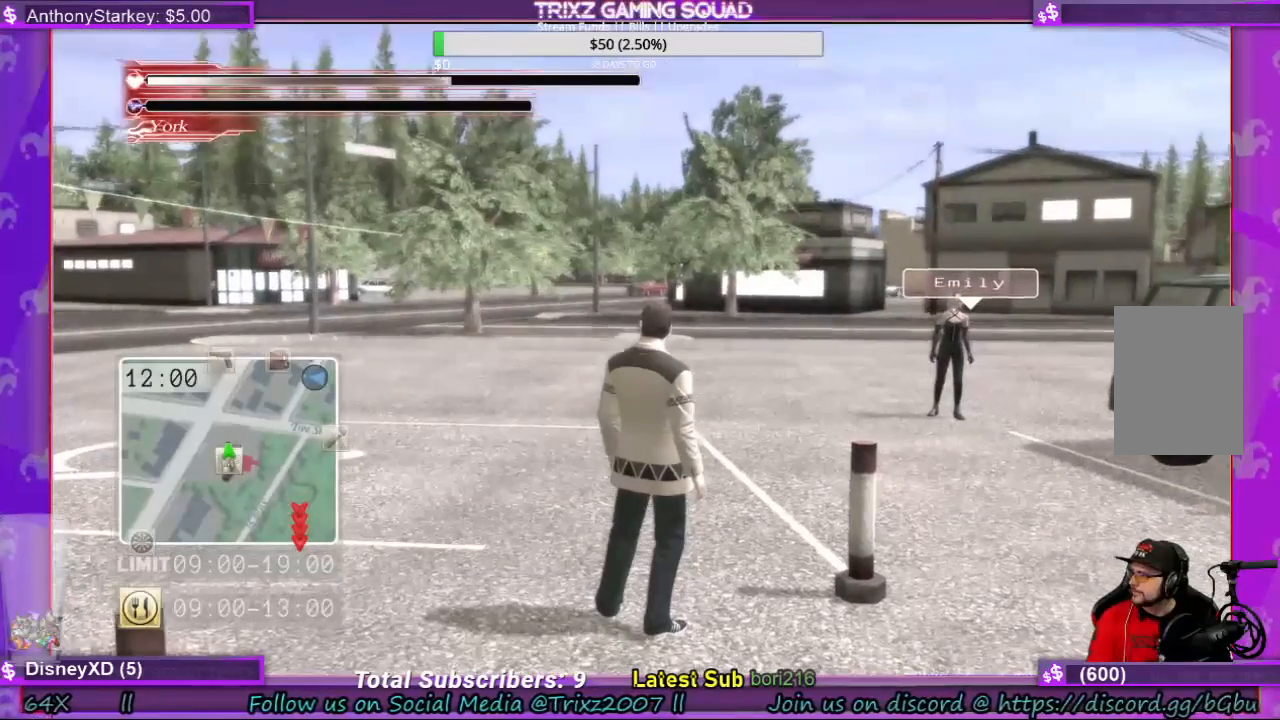
{"keys": [], "mouse": []}
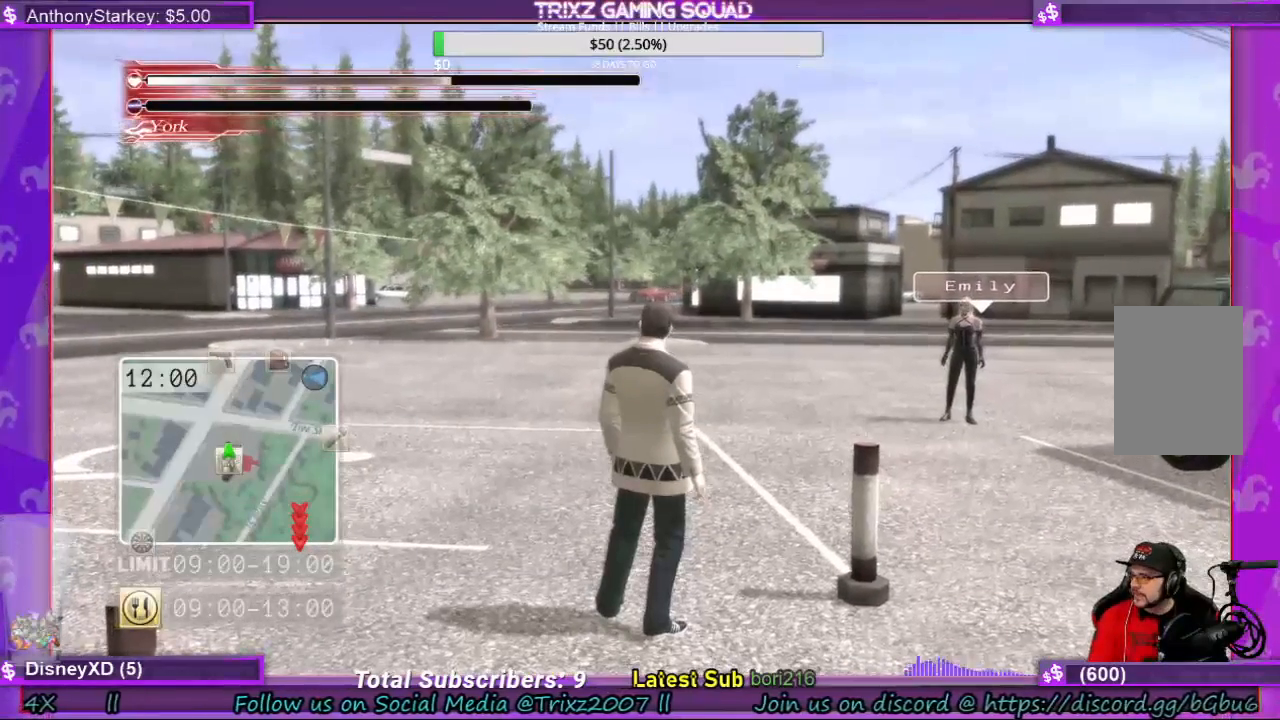
{"keys": [], "mouse": [], "events": []}
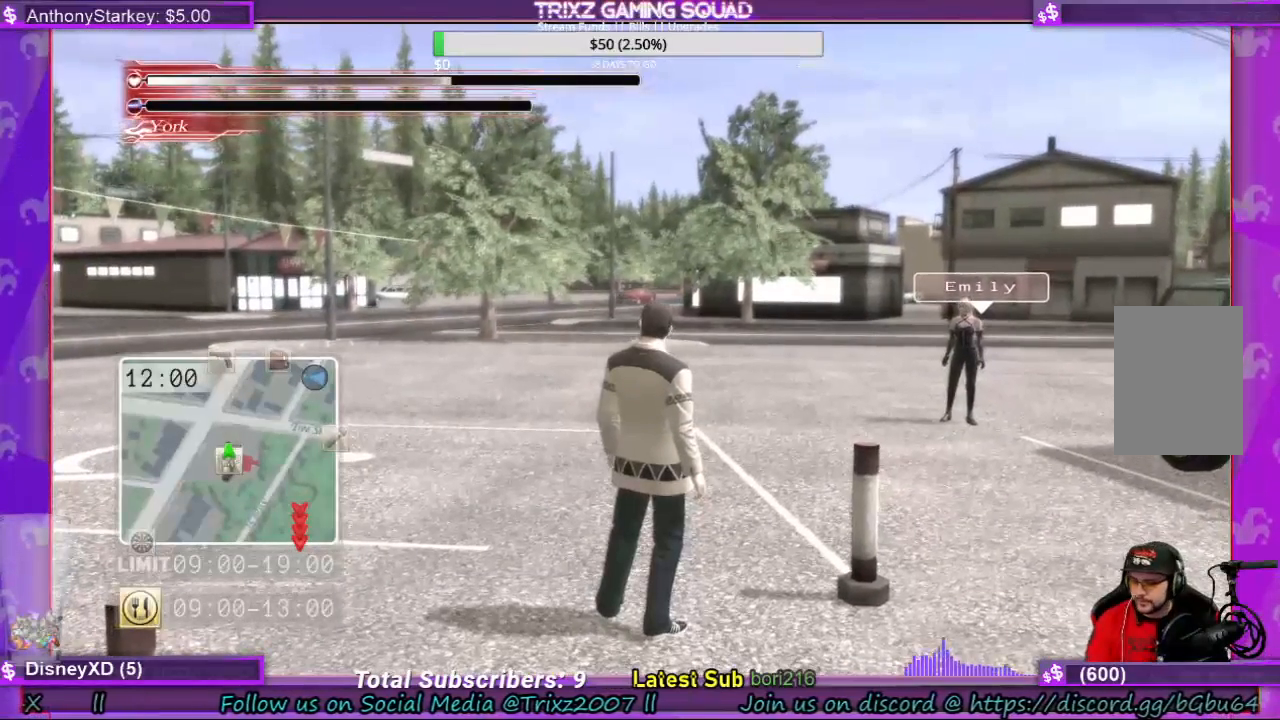
{"keys": ["w"], "mouse": [], "events": [[367, "w", "down"]]}
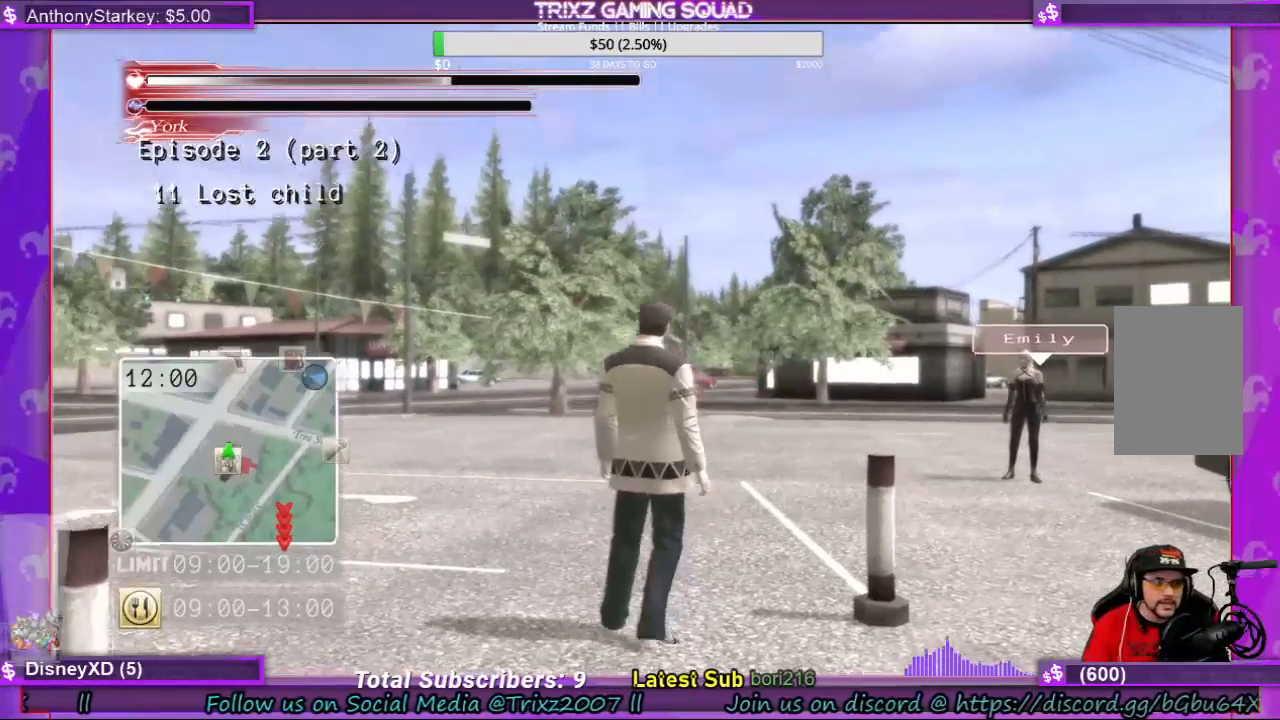
{"keys": ["w"], "mouse": [], "events": []}
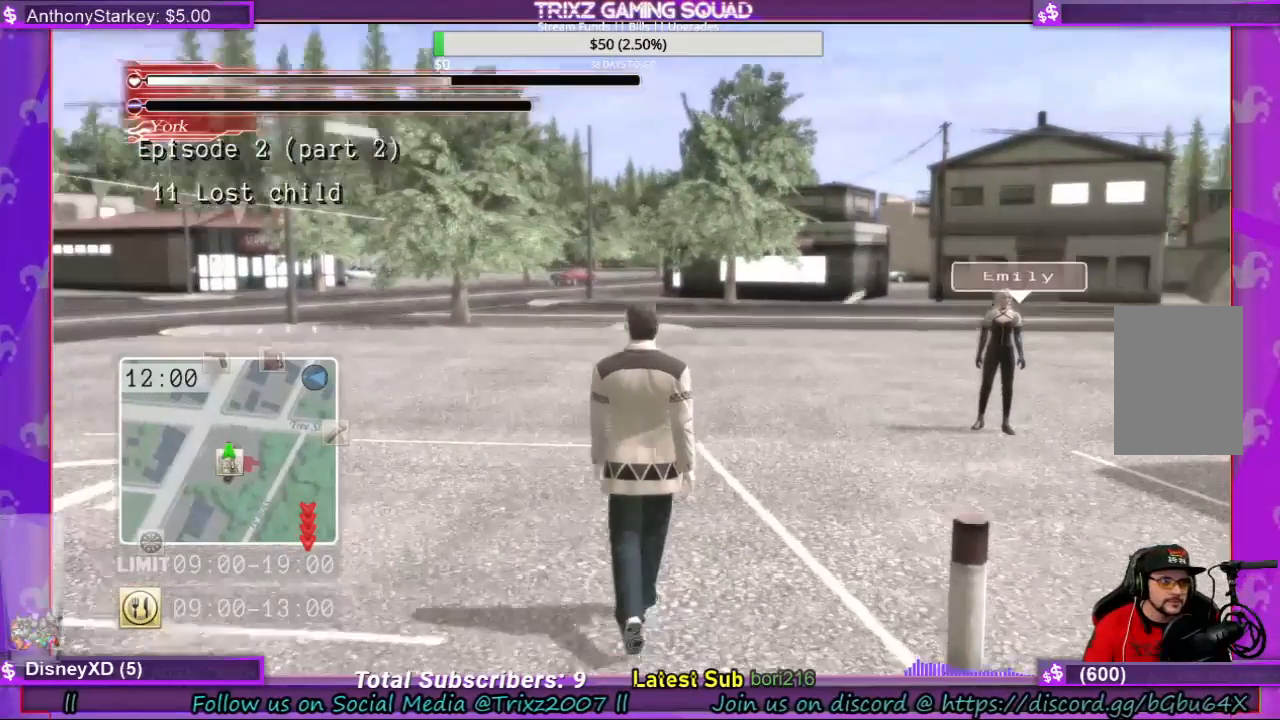
{"keys": [], "mouse": [], "events": [[233, "w", "up"]]}